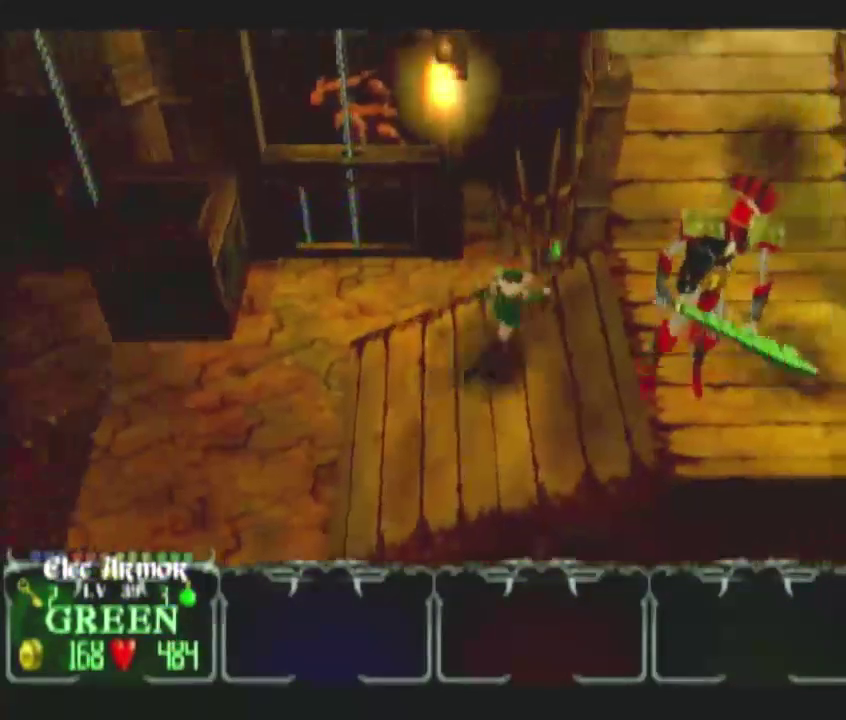
Gameplay with a controller (Nintendo layout); each line is a JSON object with the inputs held at the frame after it. "events" lists button and stick changes between this image and that frame as [ms after this image, input, new state], when the widget could be followed in between. This overlay highlights the sticks when they move; stick clicks (L3) are not distinguishable. Not read: L3 R3.
{"buttons": [], "left_stick": "up-right", "right_stick": "center", "events": [[67, "left_stick", "right"], [150, "left_stick", "down-right"], [283, "left_stick", "right"], [450, "left_stick", "up-right"]]}
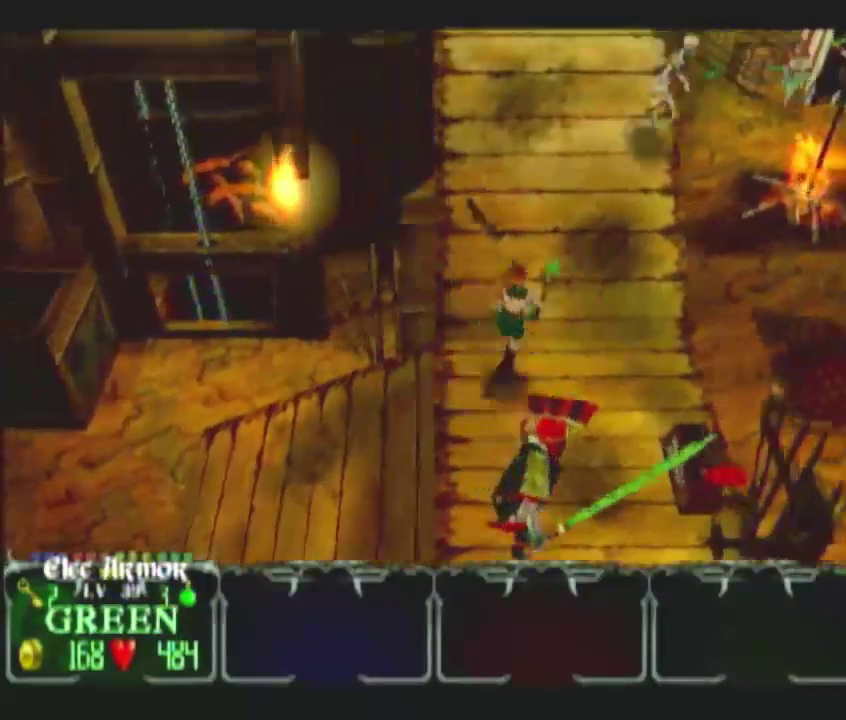
{"buttons": [], "left_stick": "up-right", "right_stick": "center", "events": [[17, "left_stick", "up"], [500, "left_stick", "up-right"]]}
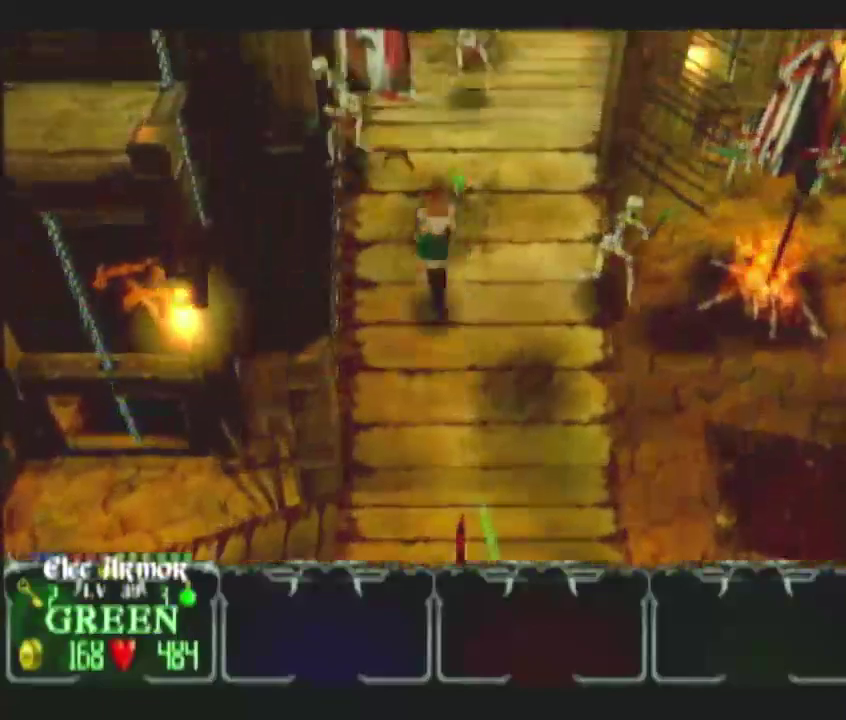
{"buttons": ["DPAD_UP"], "left_stick": "up", "right_stick": "center", "events": [[250, "left_stick", "up"], [267, "DPAD_UP", "down"], [333, "DPAD_UP", "up"], [367, "left_stick", "up-right"], [400, "DPAD_UP", "down"], [483, "left_stick", "up"]]}
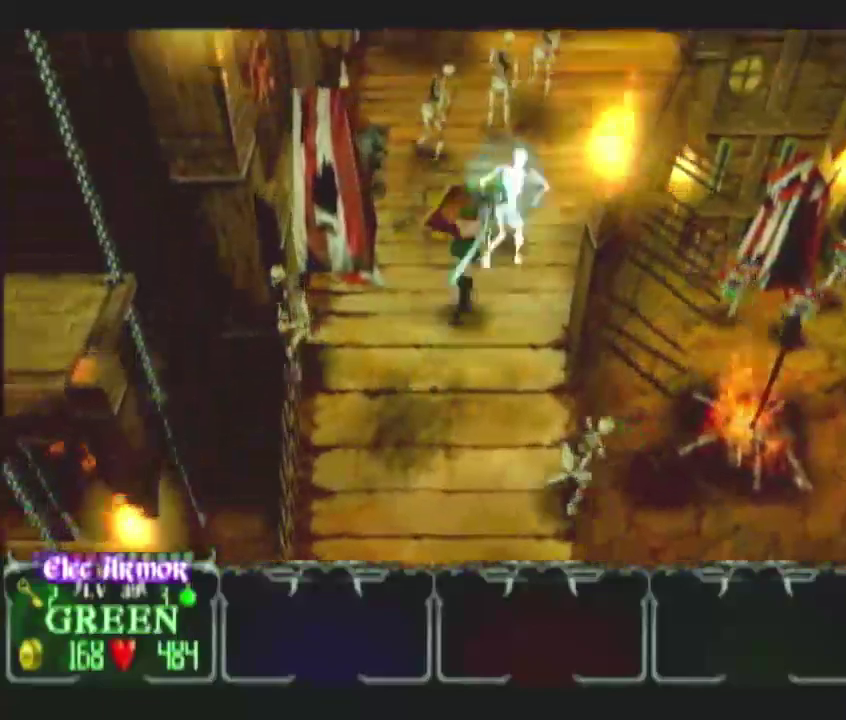
{"buttons": ["DPAD_UP"], "left_stick": "up", "right_stick": "center", "events": [[33, "DPAD_UP", "up"], [100, "left_stick", "up-left"], [250, "left_stick", "up"], [333, "left_stick", "up-right"], [450, "left_stick", "up"], [483, "DPAD_UP", "down"]]}
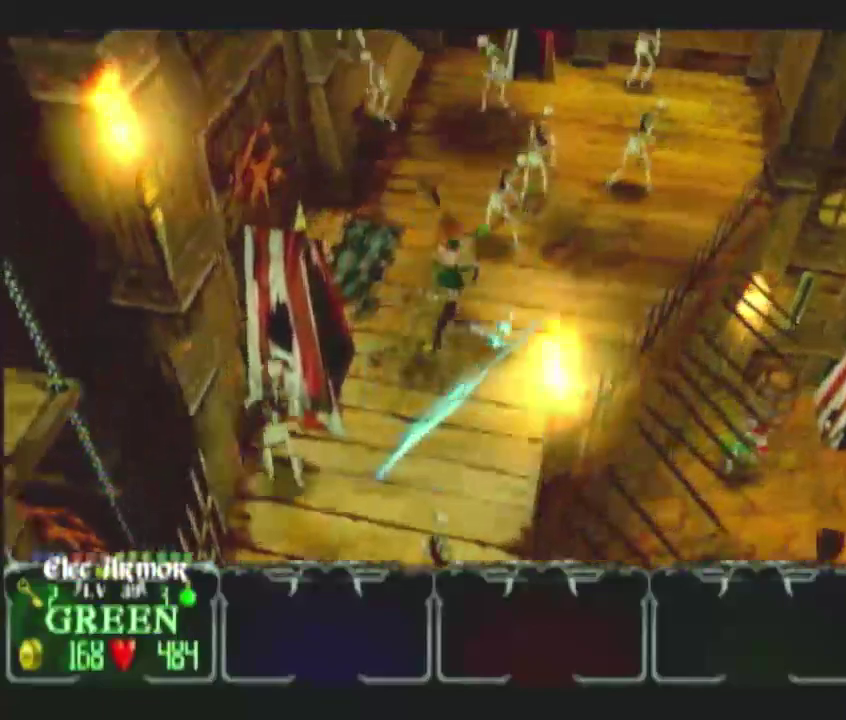
{"buttons": [], "left_stick": "up-left", "right_stick": "center", "events": [[50, "left_stick", "up-right"], [67, "DPAD_UP", "up"], [233, "DPAD_UP", "down"], [233, "left_stick", "up-left"], [300, "left_stick", "up"], [350, "DPAD_UP", "up"], [417, "left_stick", "up-left"]]}
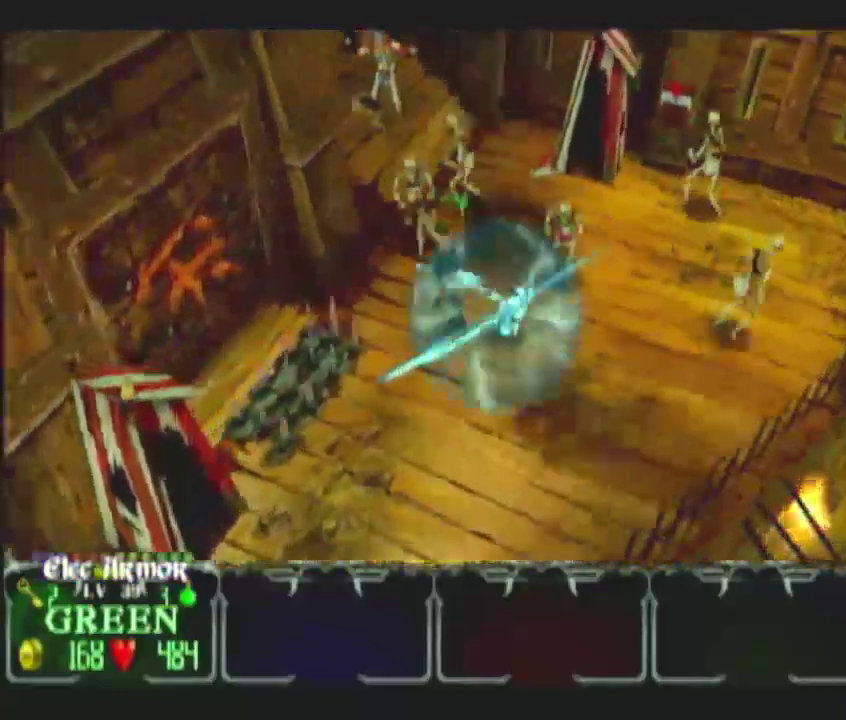
{"buttons": [], "left_stick": "up-left", "right_stick": "center", "events": [[167, "DPAD_UP", "down"], [167, "left_stick", "up"], [217, "DPAD_UP", "up"], [217, "left_stick", "up-left"], [300, "left_stick", "up"], [383, "left_stick", "up-right"], [483, "left_stick", "up-left"]]}
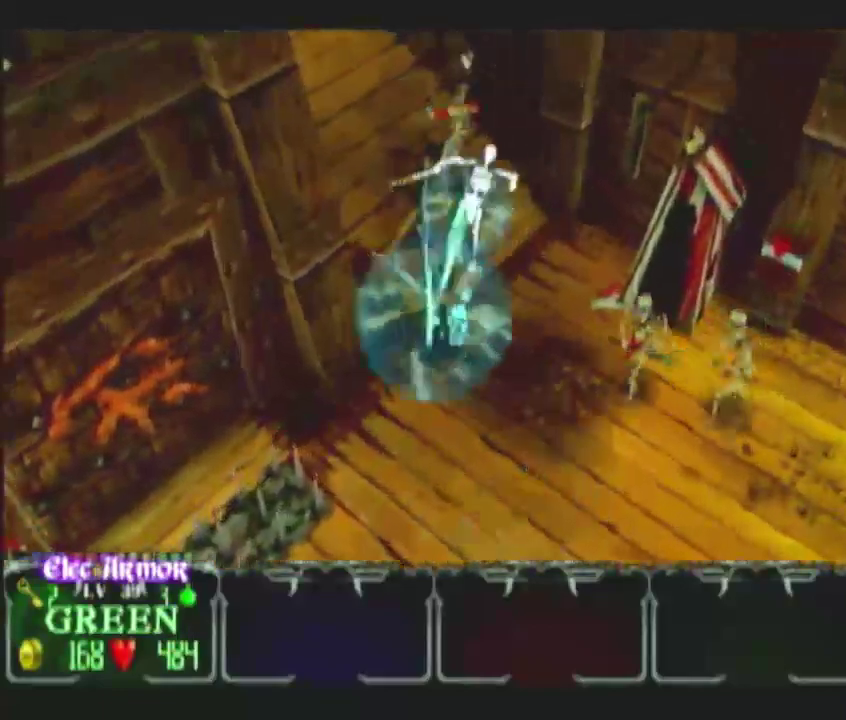
{"buttons": [], "left_stick": "up-left", "right_stick": "center", "events": [[100, "left_stick", "up"], [150, "left_stick", "up-left"], [250, "DPAD_UP", "down"], [350, "DPAD_UP", "up"]]}
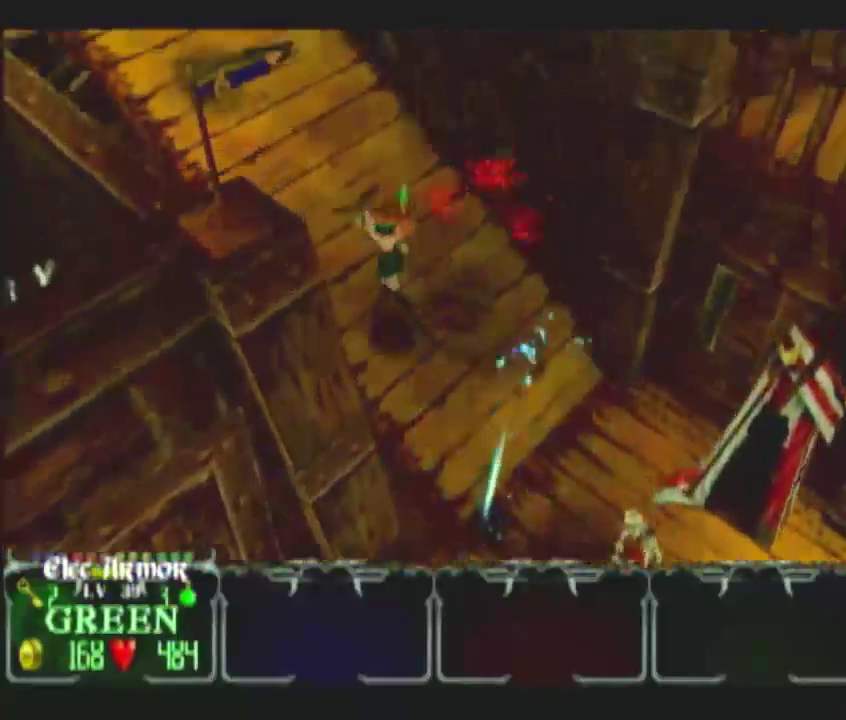
{"buttons": [], "left_stick": "up-left", "right_stick": "center", "events": [[200, "left_stick", "left"], [500, "left_stick", "up-left"]]}
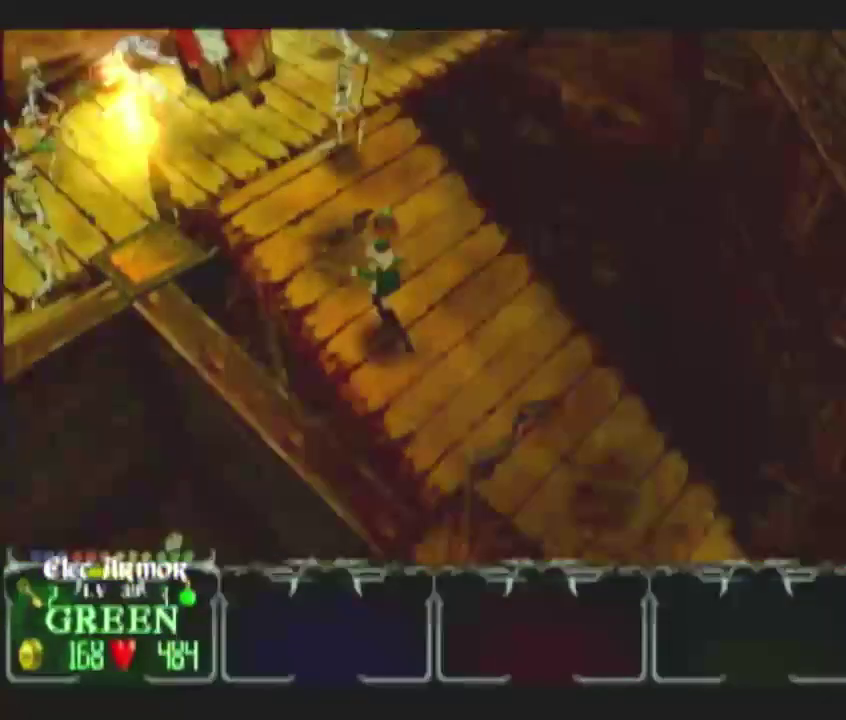
{"buttons": [], "left_stick": "left", "right_stick": "center", "events": [[467, "left_stick", "left"]]}
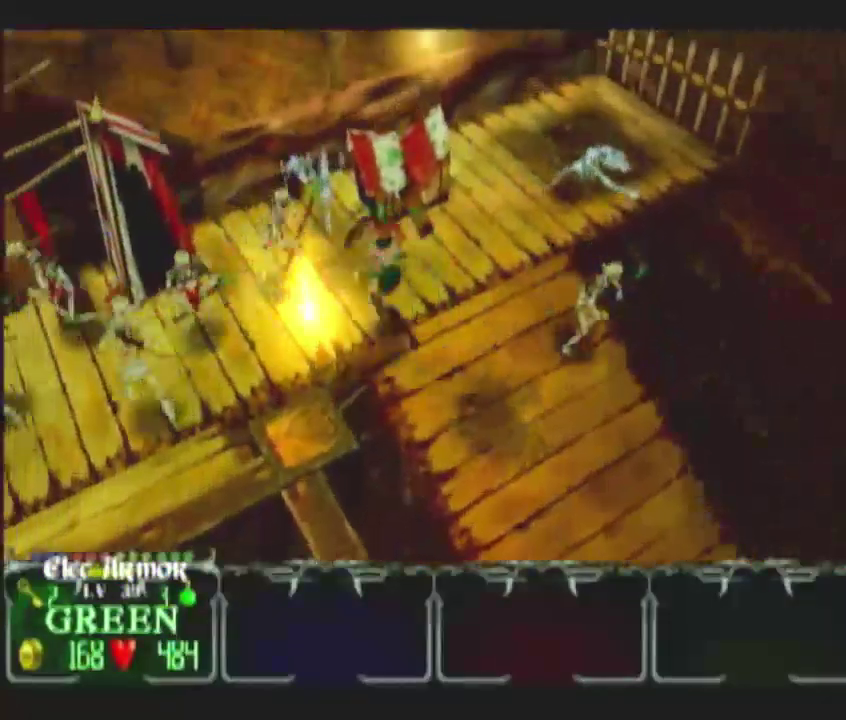
{"buttons": [], "left_stick": "down-left", "right_stick": "center", "events": [[50, "left_stick", "down-left"], [217, "DPAD_UP", "down"], [267, "left_stick", "left"], [333, "DPAD_UP", "up"], [400, "left_stick", "down-left"]]}
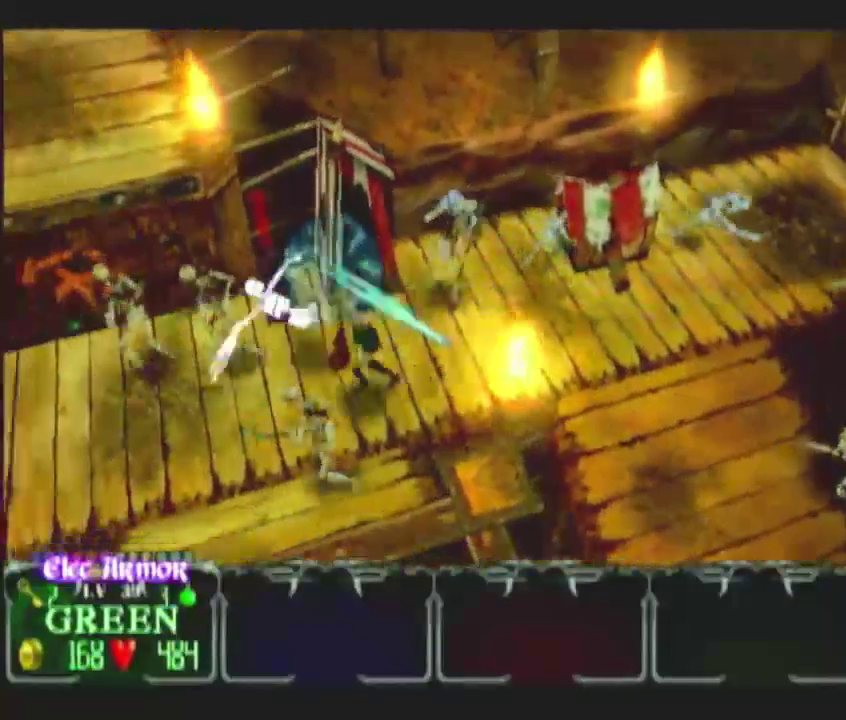
{"buttons": [], "left_stick": "left", "right_stick": "center", "events": [[117, "left_stick", "left"], [233, "left_stick", "down-left"], [483, "left_stick", "left"]]}
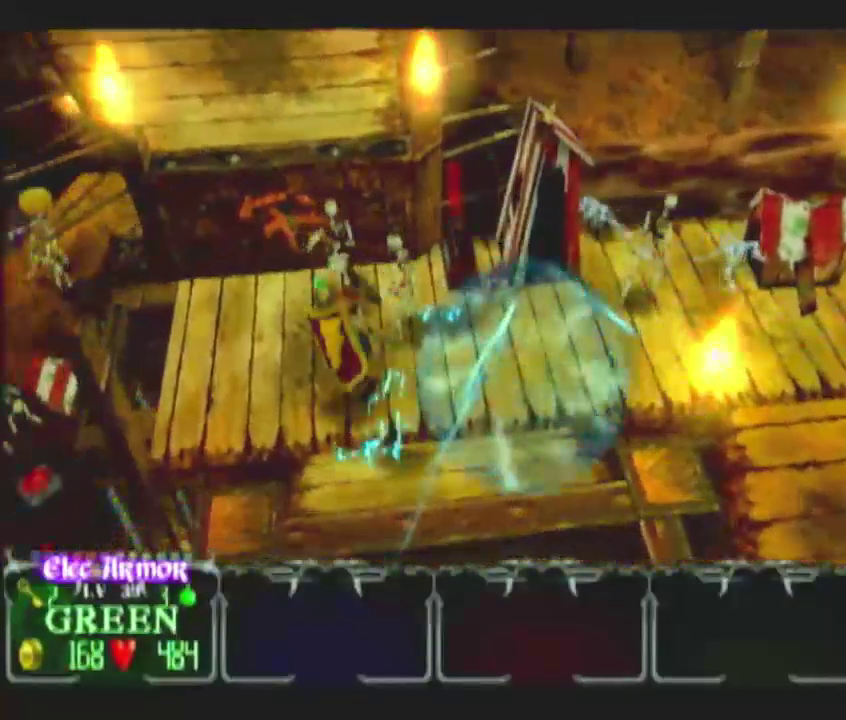
{"buttons": [], "left_stick": "up-right", "right_stick": "center", "events": [[333, "left_stick", "down"], [417, "left_stick", "right"], [483, "left_stick", "up-right"]]}
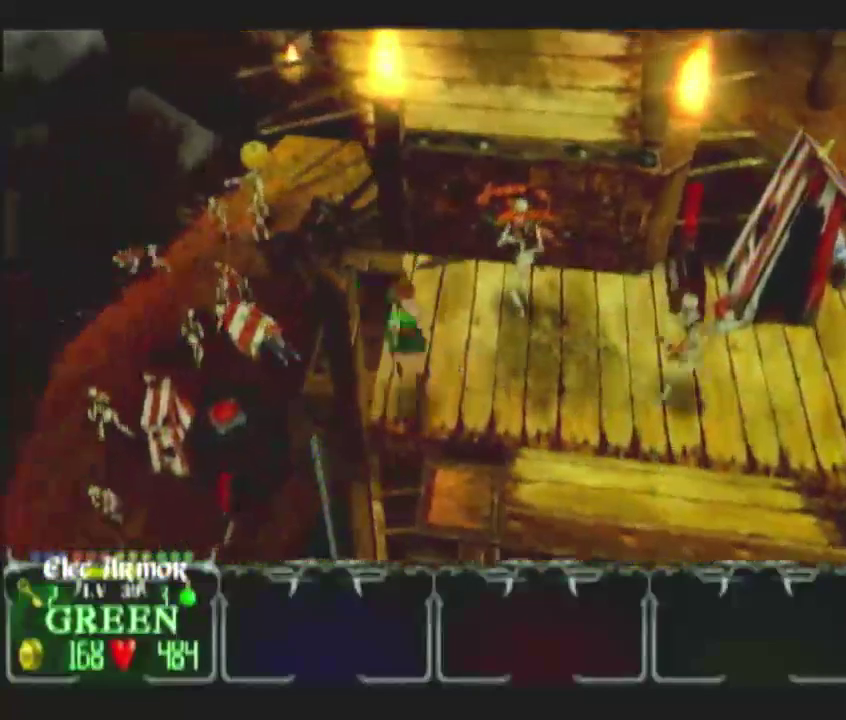
{"buttons": ["L1"], "left_stick": "right", "right_stick": "center", "events": [[117, "left_stick", "down-right"], [300, "left_stick", "right"], [400, "left_stick", "up-right"], [467, "L1", "down"], [483, "left_stick", "right"]]}
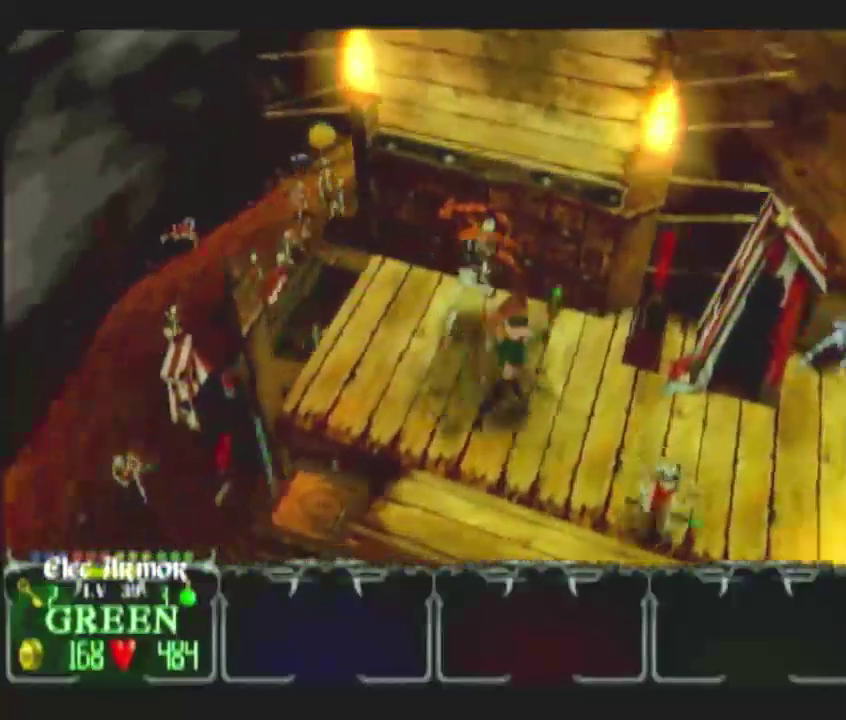
{"buttons": [], "left_stick": "down-left", "right_stick": "center", "events": [[67, "L1", "up"], [200, "left_stick", "up-right"], [367, "left_stick", "left"], [433, "left_stick", "down-left"]]}
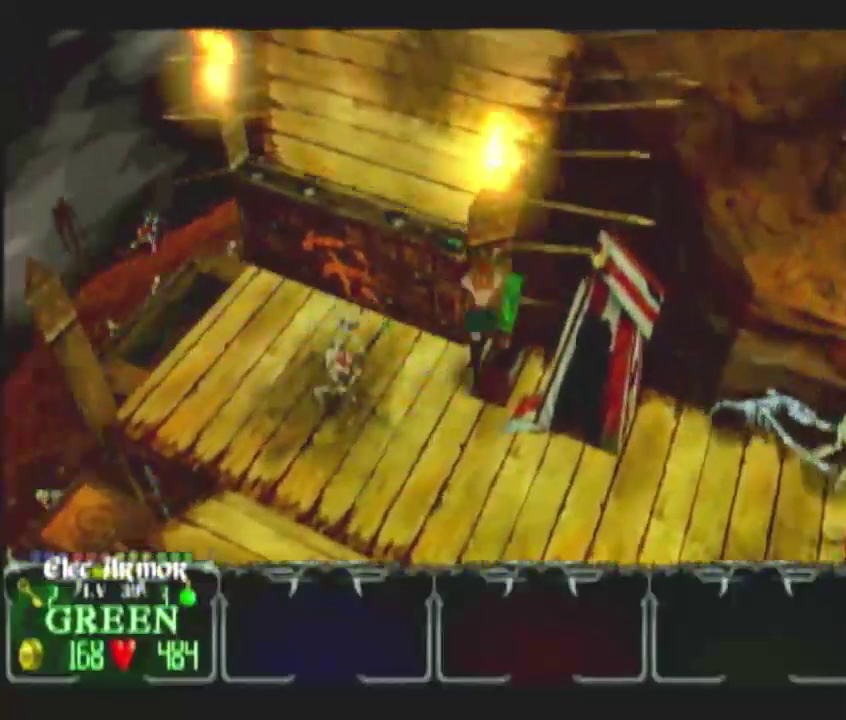
{"buttons": [], "left_stick": "up-right", "right_stick": "center", "events": [[33, "DPAD_UP", "down"], [33, "left_stick", "left"], [100, "DPAD_UP", "up"], [150, "DPAD_UP", "down"], [200, "left_stick", "up-left"], [217, "DPAD_UP", "up"], [283, "left_stick", "up"], [350, "left_stick", "up-right"]]}
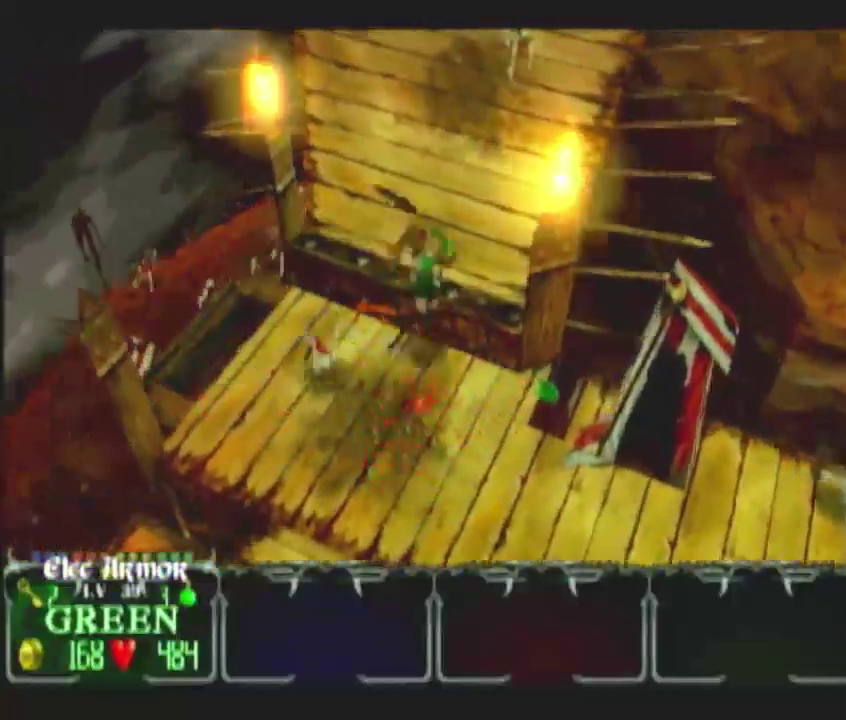
{"buttons": ["DPAD_UP"], "left_stick": "up-left", "right_stick": "center", "events": [[67, "DPAD_LEFT", "down"], [133, "DPAD_LEFT", "up"], [133, "left_stick", "up"], [200, "left_stick", "up-left"], [283, "left_stick", "left"], [367, "left_stick", "up-left"], [500, "DPAD_UP", "down"]]}
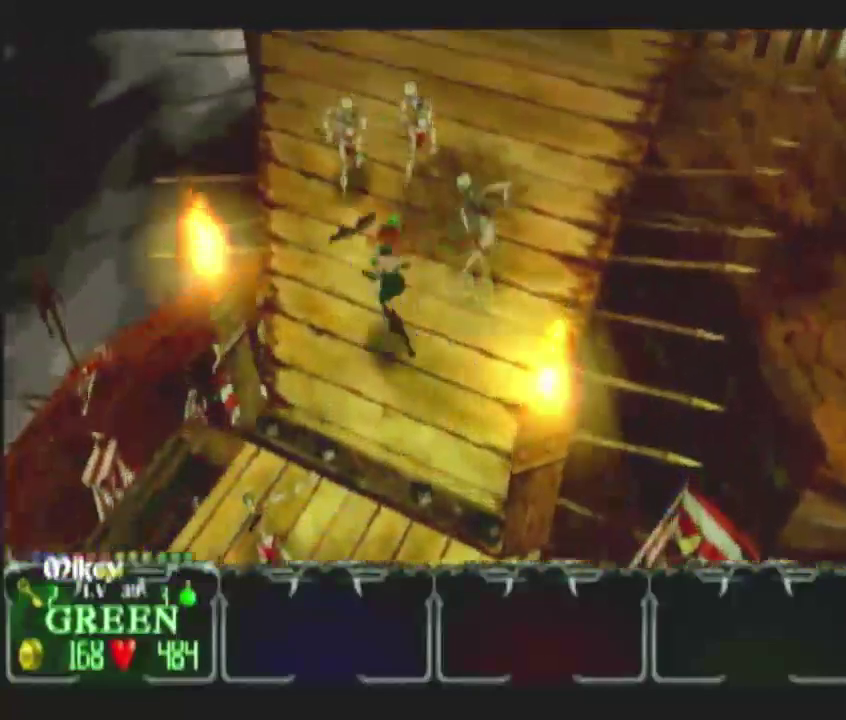
{"buttons": [], "left_stick": "up-right", "right_stick": "center", "events": [[67, "DPAD_UP", "up"], [150, "left_stick", "up"], [250, "DPAD_RIGHT", "down"], [317, "DPAD_RIGHT", "up"], [333, "left_stick", "up-right"], [400, "DPAD_UP", "down"], [483, "DPAD_UP", "up"]]}
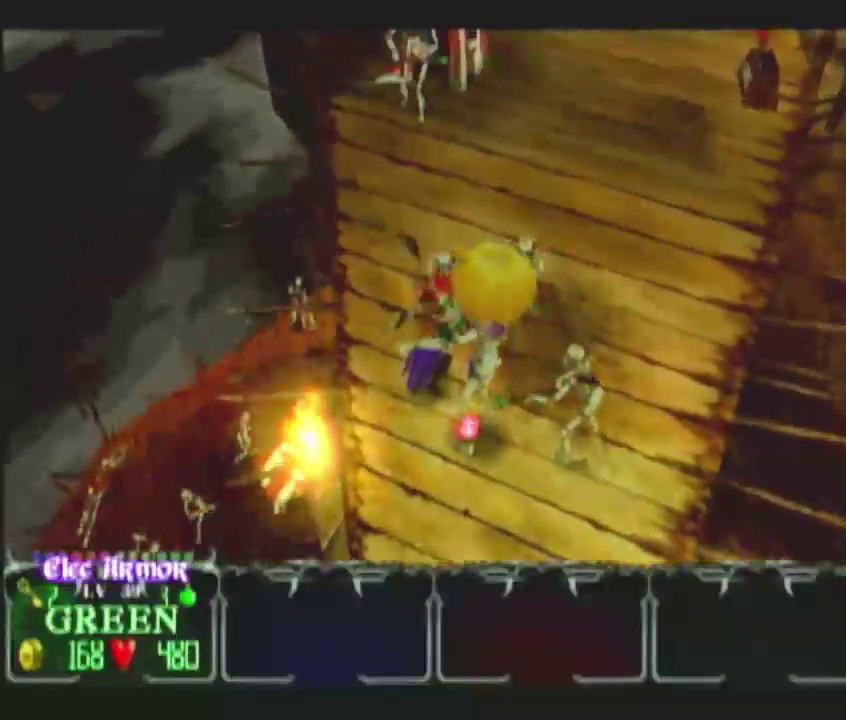
{"buttons": [], "left_stick": "up-right", "right_stick": "center", "events": [[50, "DPAD_UP", "down"], [117, "left_stick", "up"], [167, "DPAD_UP", "up"], [250, "left_stick", "up-right"]]}
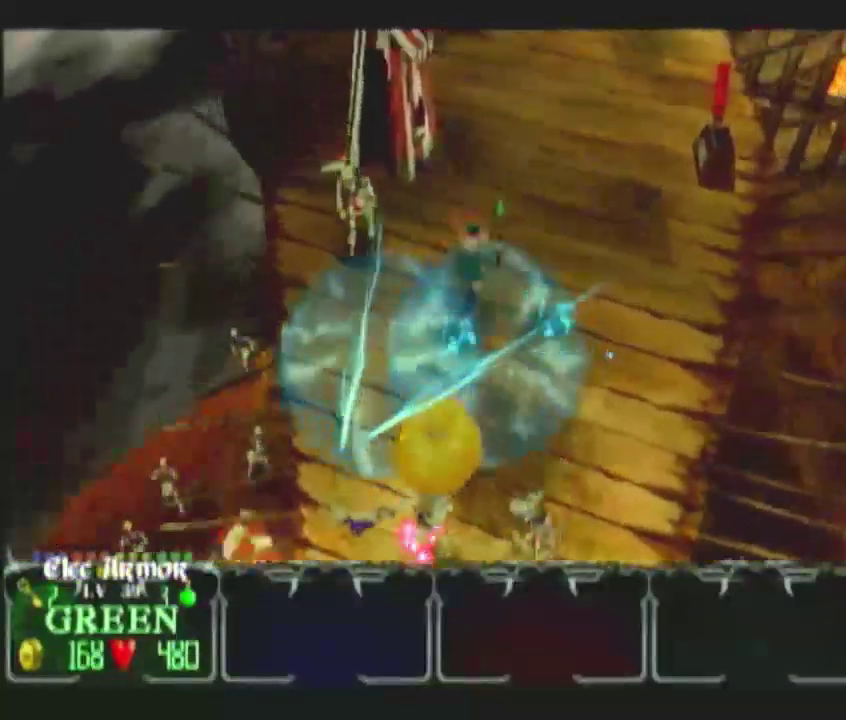
{"buttons": [], "left_stick": "right", "right_stick": "center", "events": [[217, "L1", "down"], [350, "L1", "up"], [400, "left_stick", "right"]]}
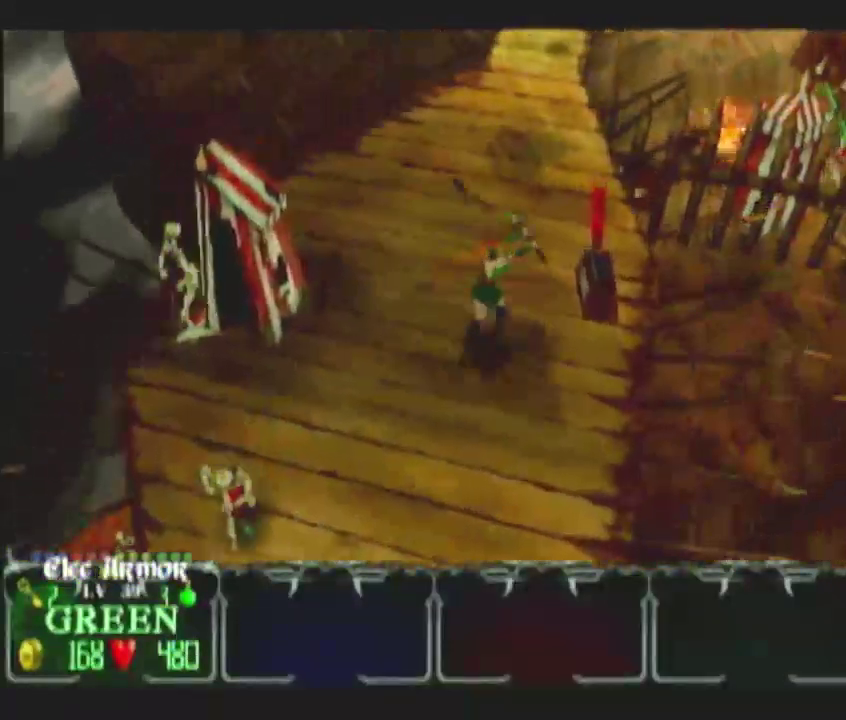
{"buttons": [], "left_stick": "up-left", "right_stick": "center", "events": [[117, "left_stick", "up-right"], [233, "left_stick", "up-left"]]}
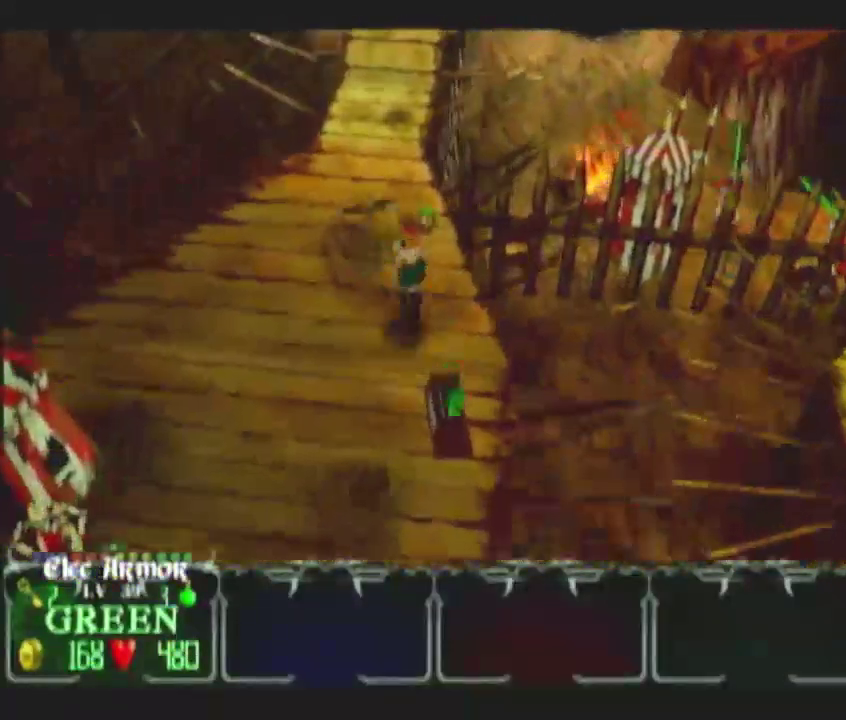
{"buttons": [], "left_stick": "up", "right_stick": "center", "events": [[217, "left_stick", "up"]]}
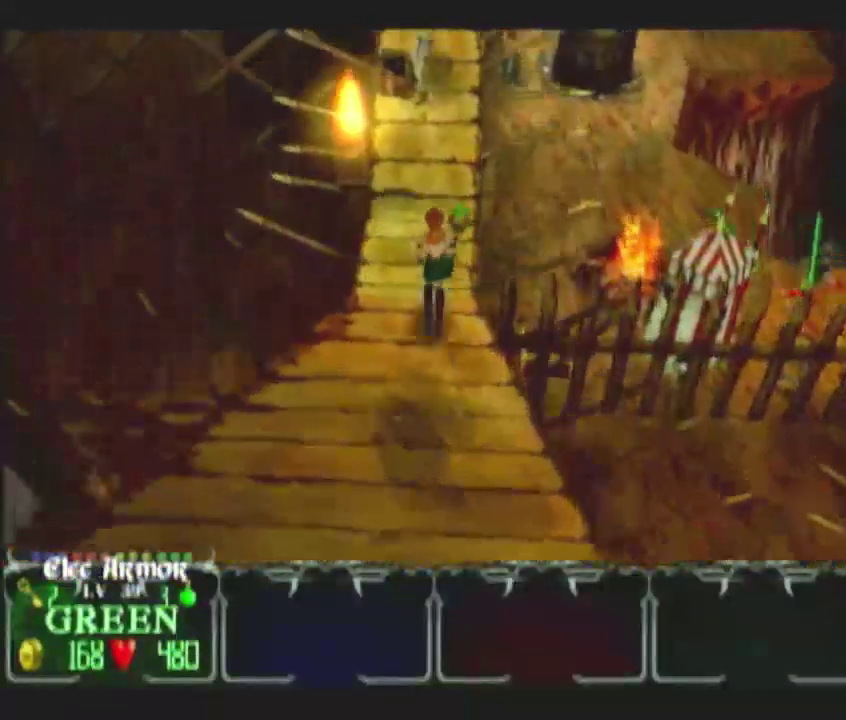
{"buttons": [], "left_stick": "up-right", "right_stick": "center", "events": [[200, "left_stick", "up-right"]]}
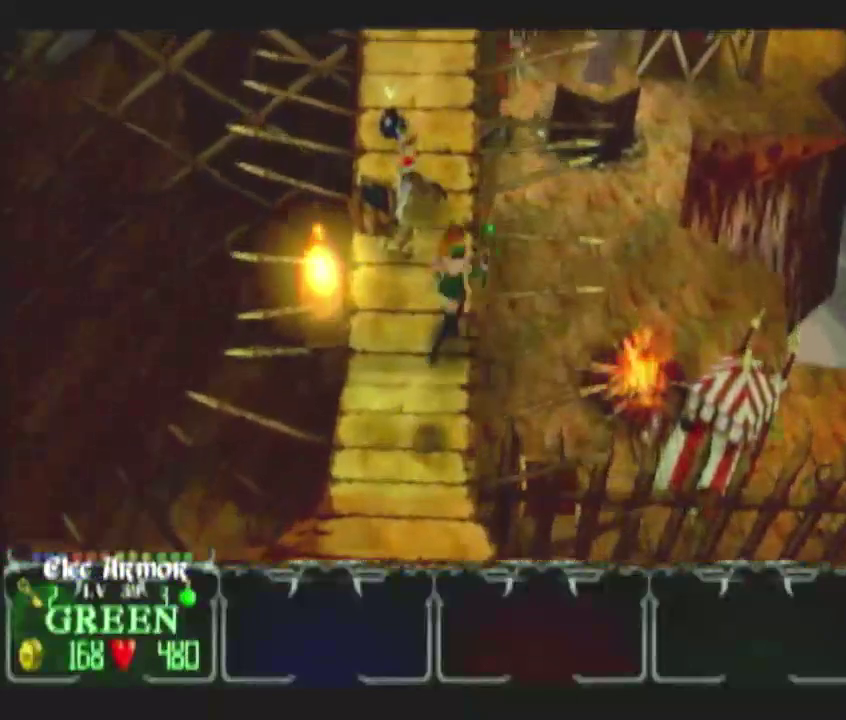
{"buttons": [], "left_stick": "up-right", "right_stick": "center", "events": [[150, "DPAD_UP", "down"], [167, "left_stick", "up-left"], [217, "DPAD_UP", "up"], [300, "DPAD_UP", "down"], [333, "left_stick", "up-right"], [350, "DPAD_UP", "up"]]}
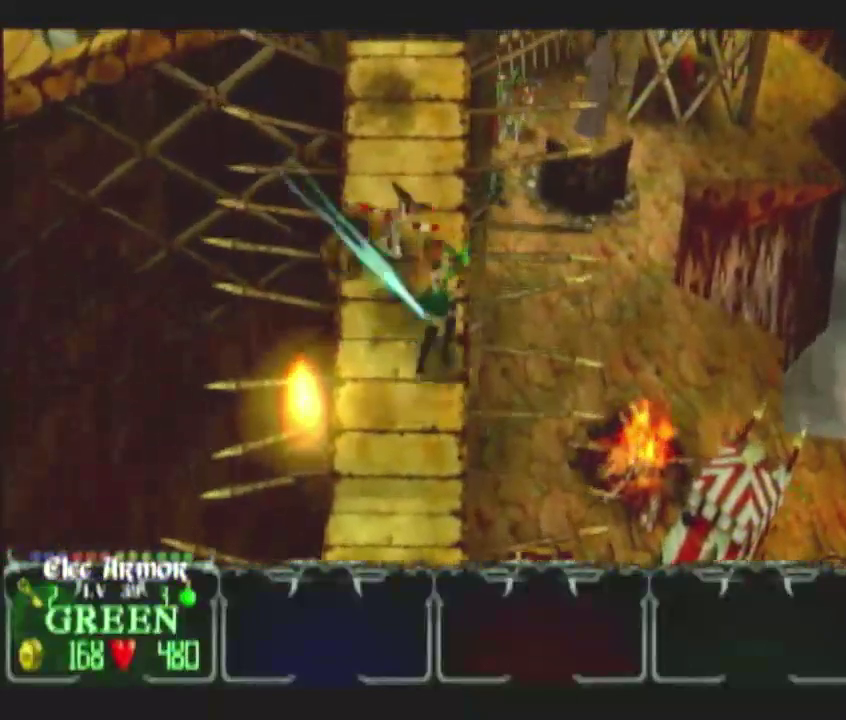
{"buttons": ["L1"], "left_stick": "up", "right_stick": "center", "events": [[83, "left_stick", "up"], [317, "left_stick", "up-right"], [450, "L1", "down"], [467, "left_stick", "up"]]}
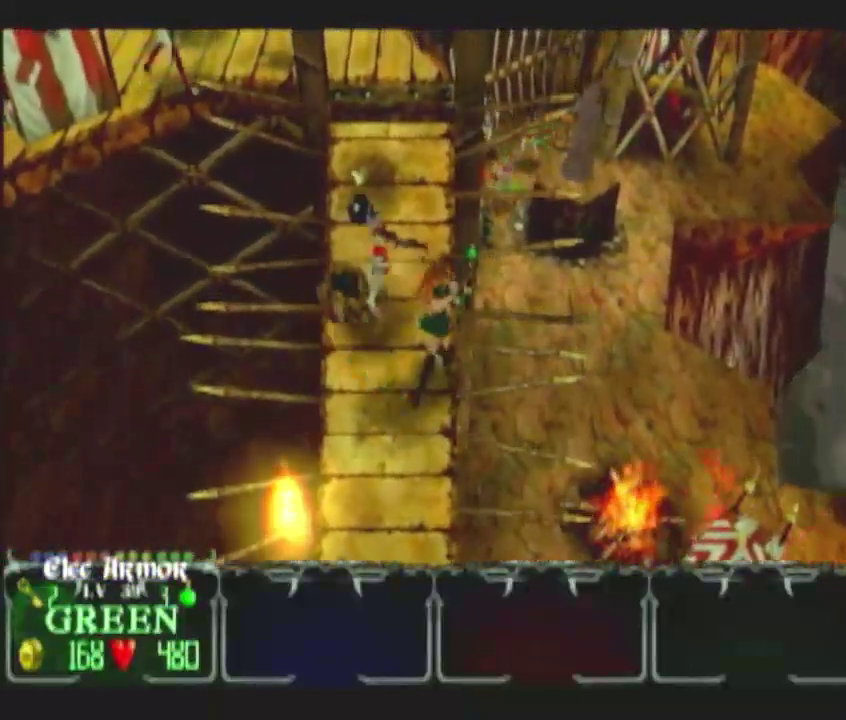
{"buttons": [], "left_stick": "up", "right_stick": "center", "events": [[83, "L1", "up"], [100, "left_stick", "up-left"], [233, "left_stick", "up-right"], [350, "left_stick", "up-left"], [467, "left_stick", "up"]]}
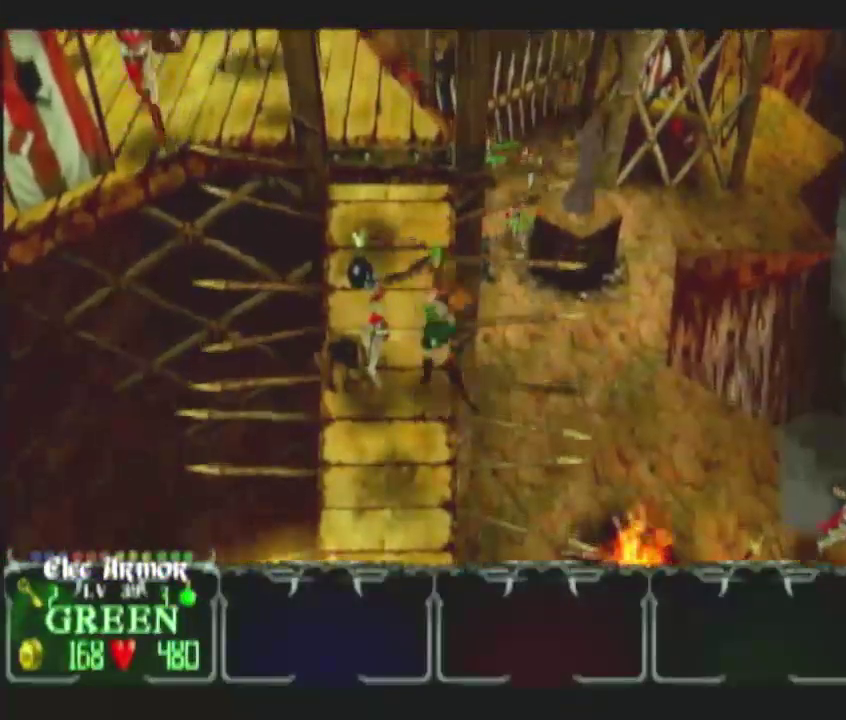
{"buttons": [], "left_stick": "up-left", "right_stick": "center", "events": [[100, "left_stick", "up-left"], [300, "left_stick", "up-right"], [383, "left_stick", "up-left"]]}
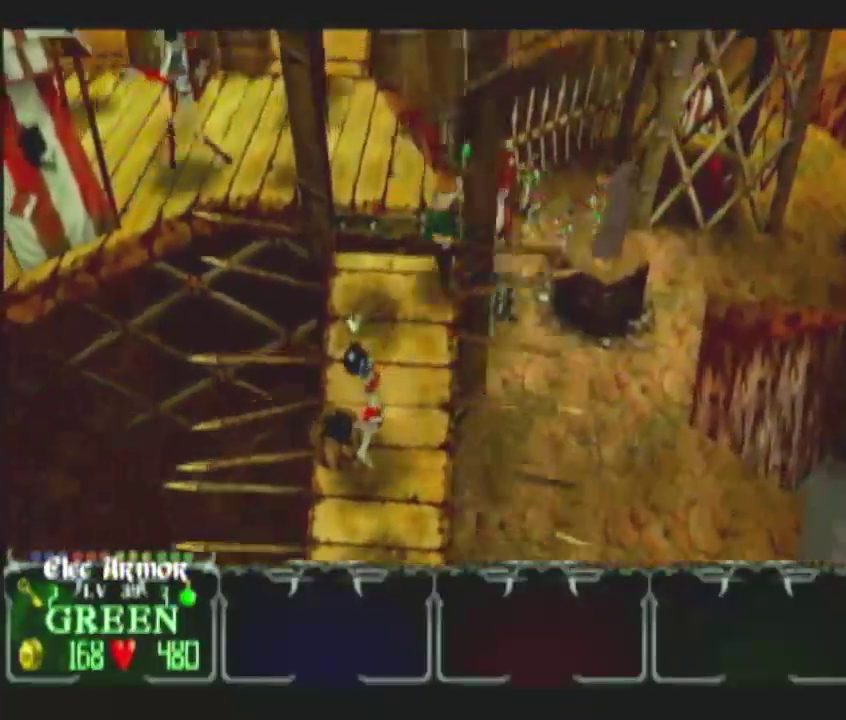
{"buttons": ["DPAD_UP"], "left_stick": "up-left", "right_stick": "center", "events": [[67, "left_stick", "up-right"], [300, "left_stick", "up"], [433, "left_stick", "up-left"], [500, "DPAD_UP", "down"]]}
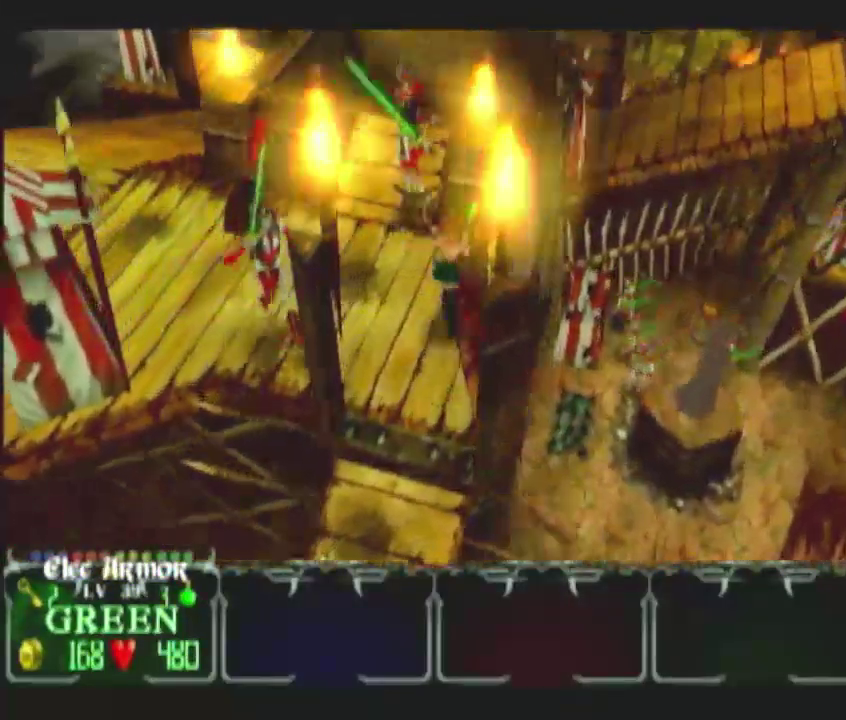
{"buttons": [], "left_stick": "up-left", "right_stick": "center", "events": [[67, "left_stick", "left"], [83, "DPAD_UP", "up"], [217, "left_stick", "up-left"]]}
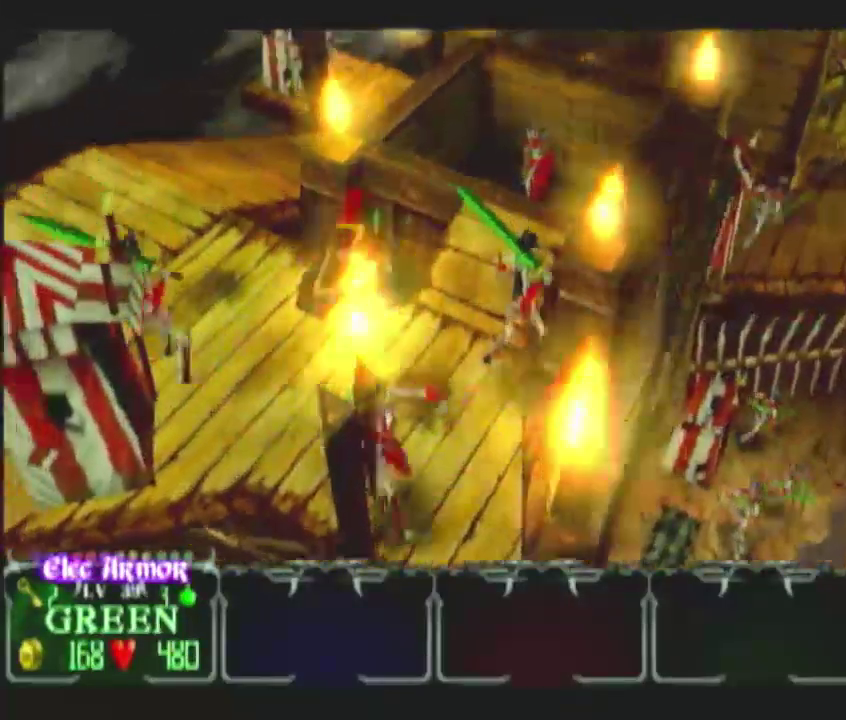
{"buttons": [], "left_stick": "right", "right_stick": "center", "events": [[67, "DPAD_UP", "down"], [67, "left_stick", "center"], [117, "left_stick", "down-right"], [200, "DPAD_UP", "up"], [367, "left_stick", "right"]]}
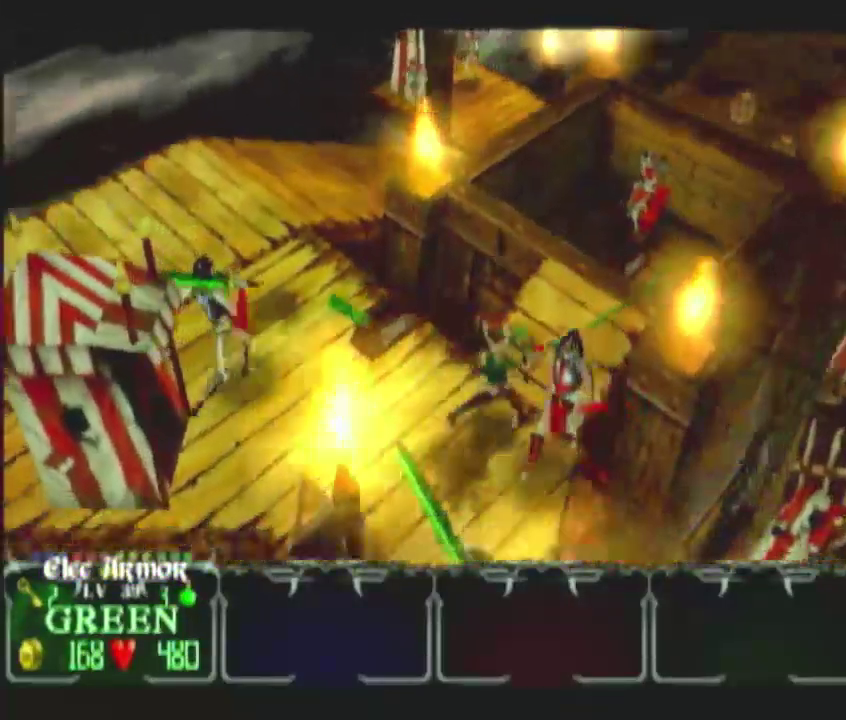
{"buttons": [], "left_stick": "up-right", "right_stick": "center", "events": [[17, "DPAD_UP", "down"], [83, "DPAD_UP", "up"], [133, "DPAD_UP", "down"], [167, "left_stick", "up-right"], [267, "DPAD_UP", "up"]]}